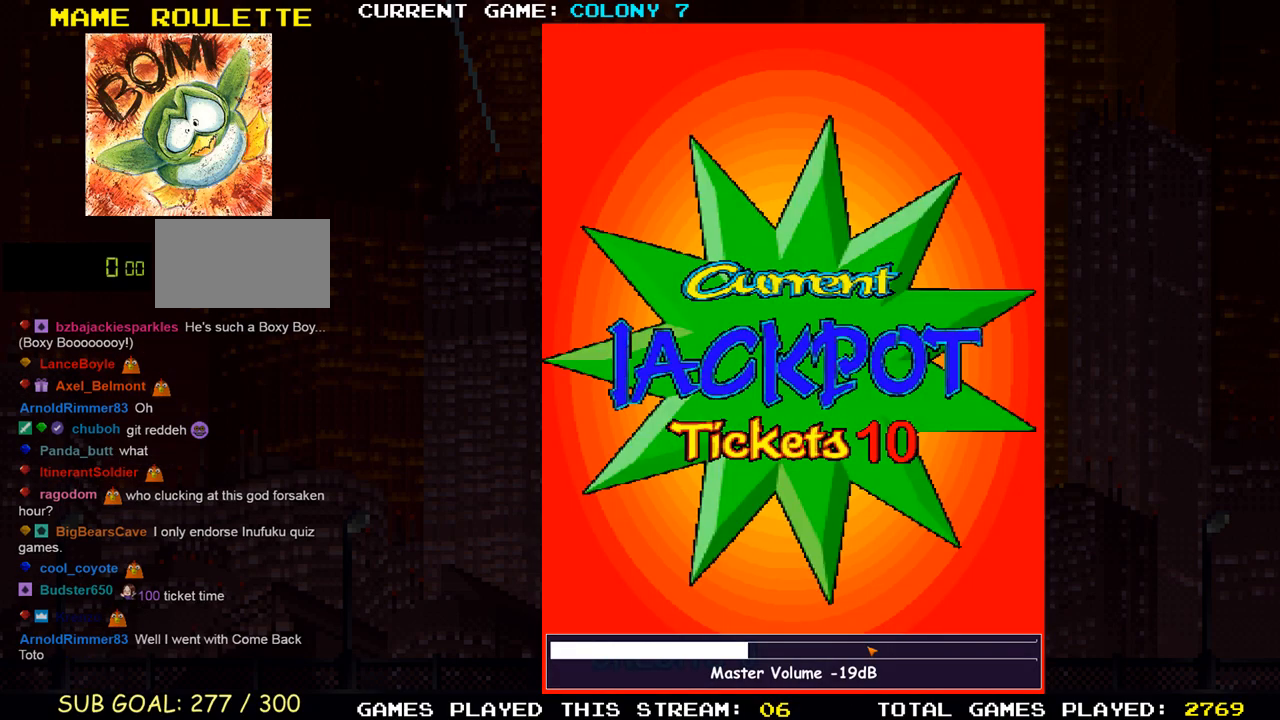
Gameplay with a controller (arcade stick); each line is a JSON object with the inputs held at the frame after it. "events" lists button and stick changes between this image and that frame as [ms after this image, input, new state], when the widget could be followed in between. Not read: L3 R3.
{"buttons": [], "left_stick": "center", "events": [[233, "L2", "down"], [333, "L2", "up"]]}
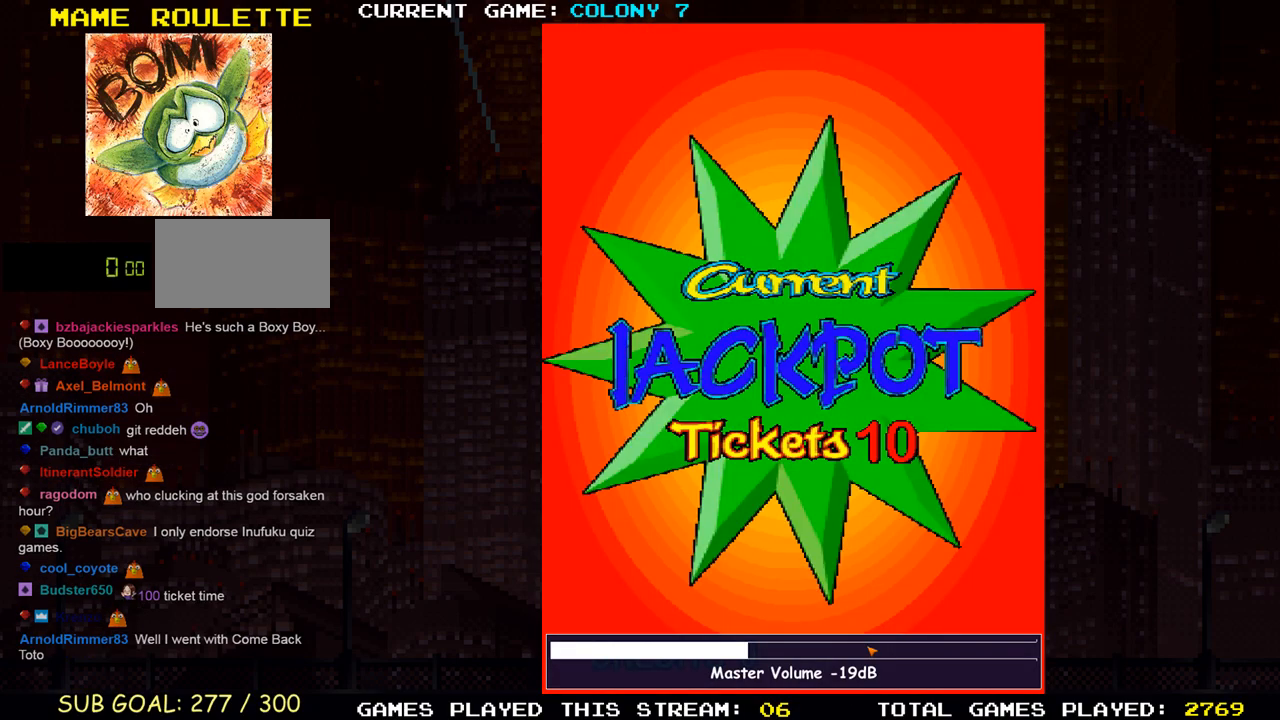
{"buttons": [], "left_stick": "center", "events": []}
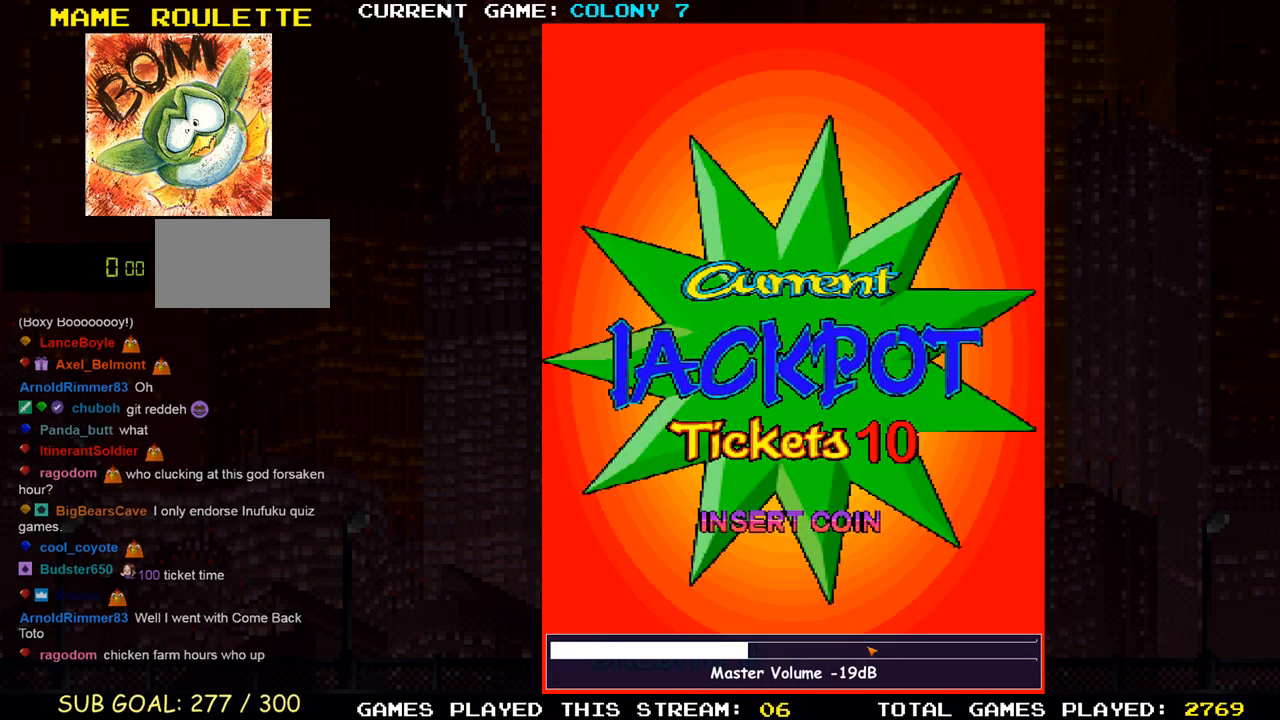
{"buttons": [], "left_stick": "center", "events": []}
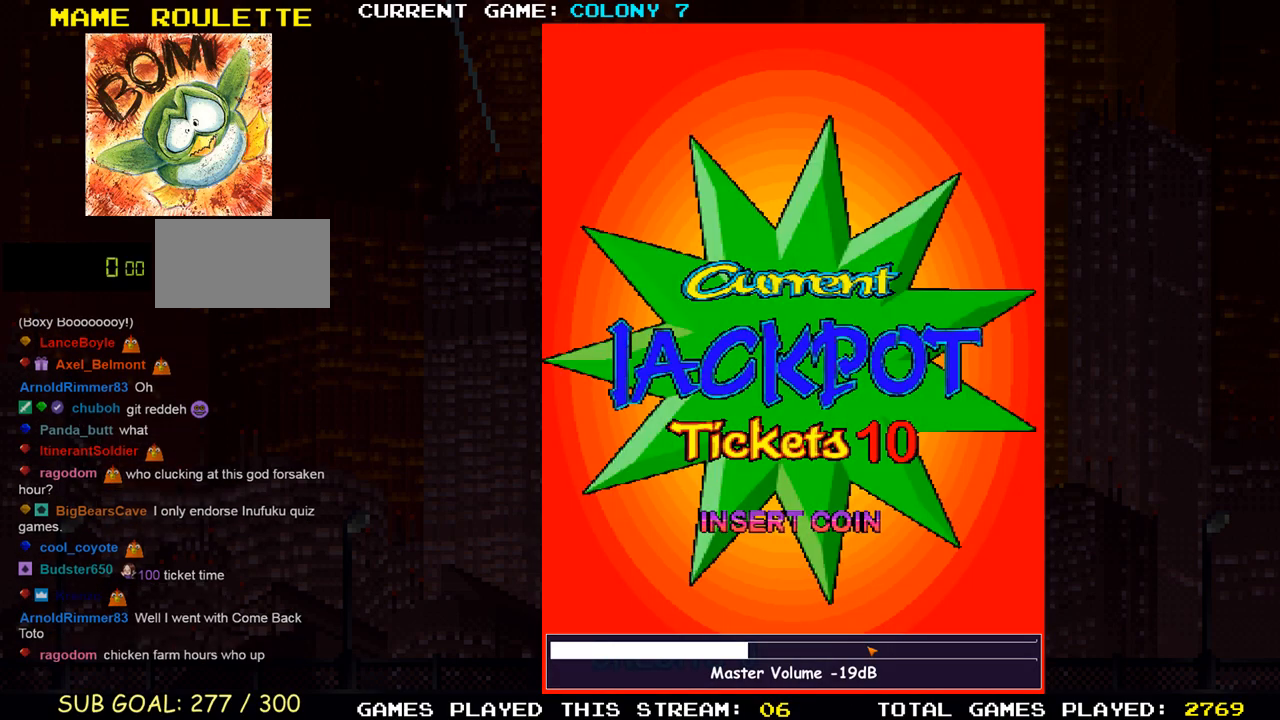
{"buttons": [], "left_stick": "center", "events": []}
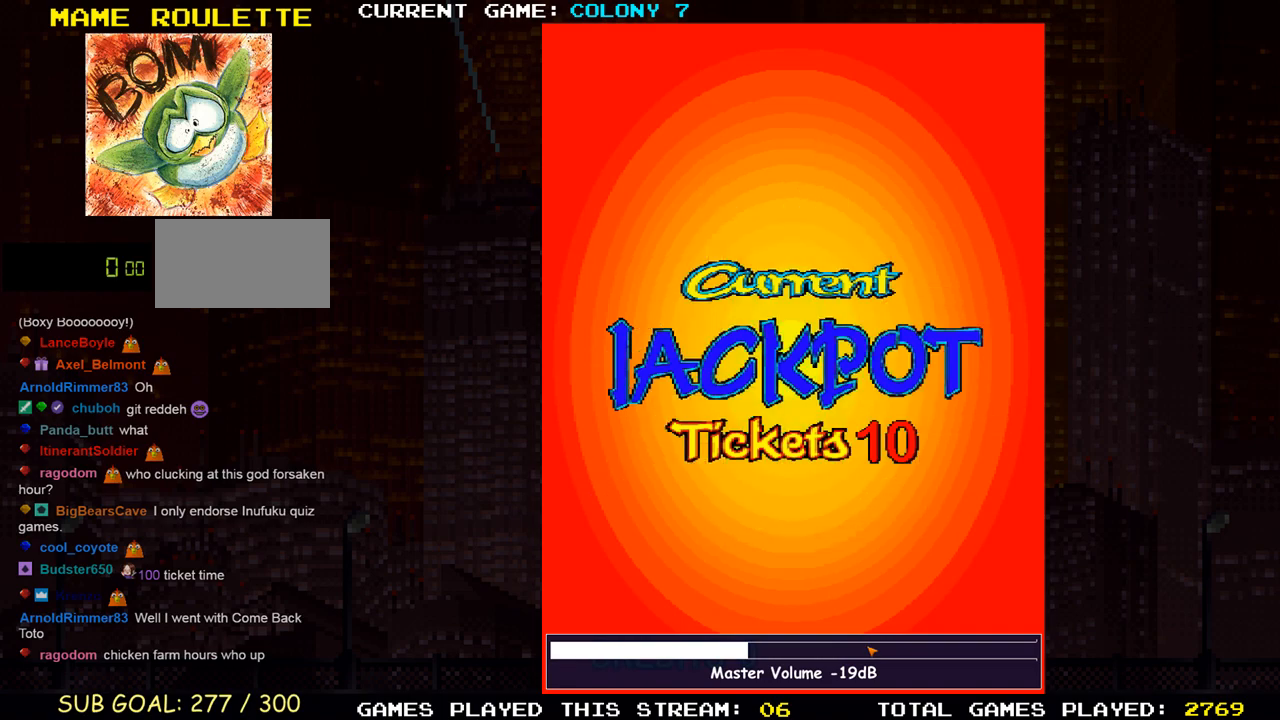
{"buttons": [], "left_stick": "center", "events": []}
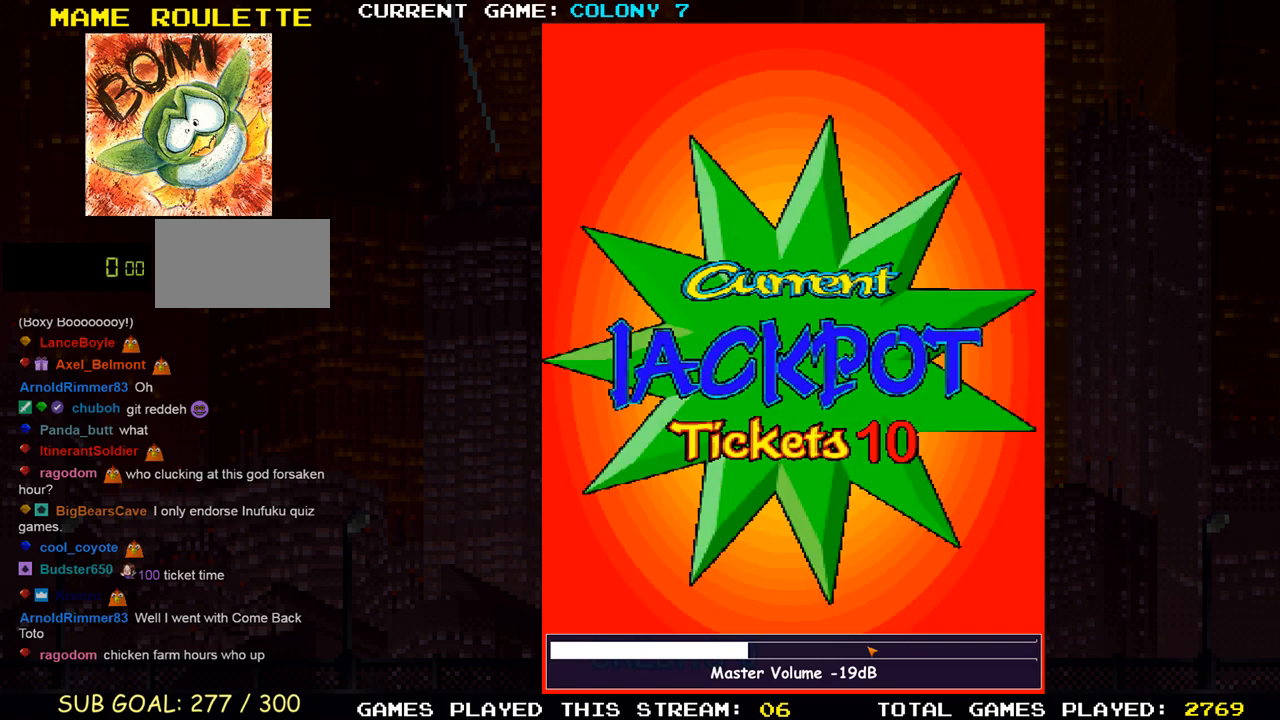
{"buttons": [], "left_stick": "center", "events": []}
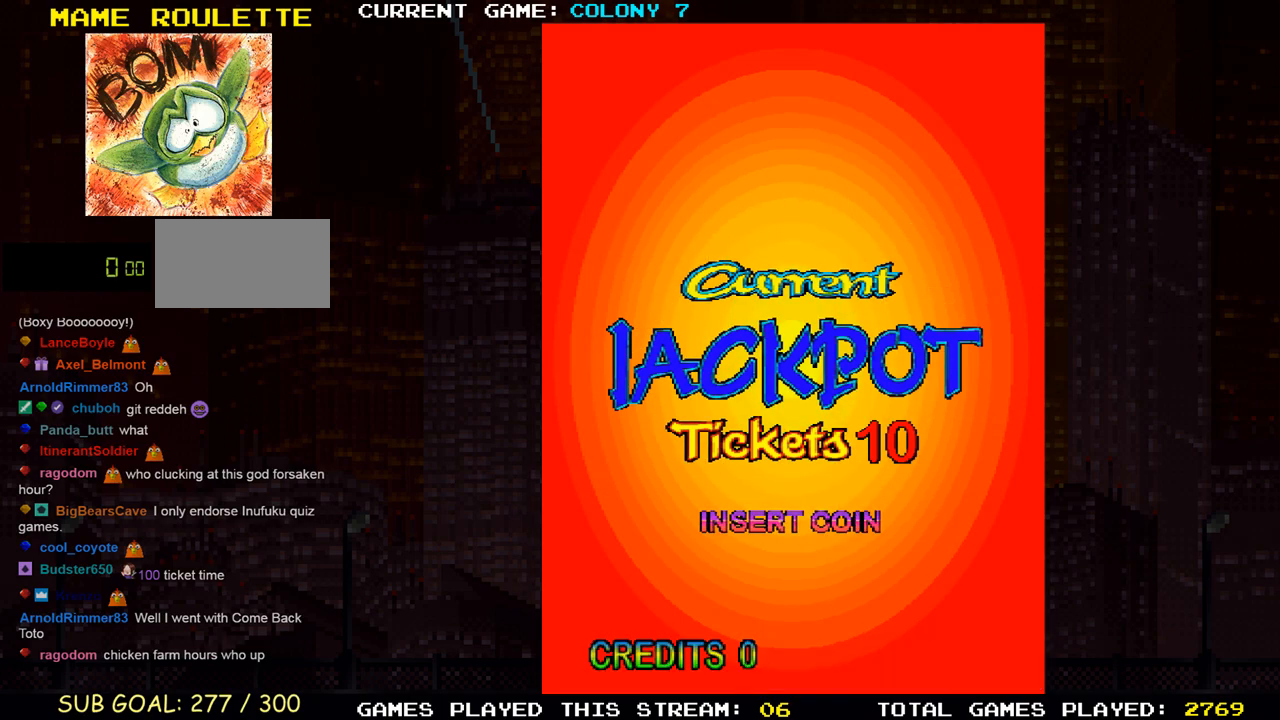
{"buttons": [], "left_stick": "center", "events": []}
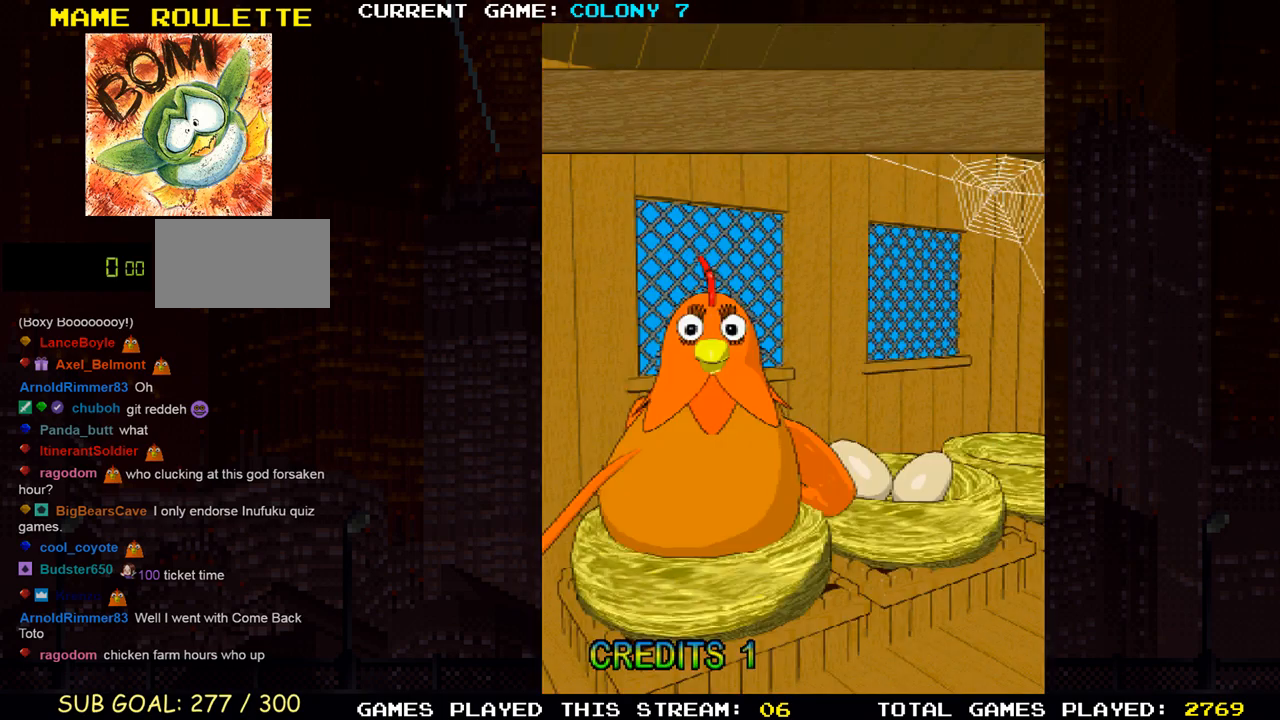
{"buttons": [], "left_stick": "center", "events": [[300, "TRIANGLE", "down"], [367, "TRIANGLE", "up"]]}
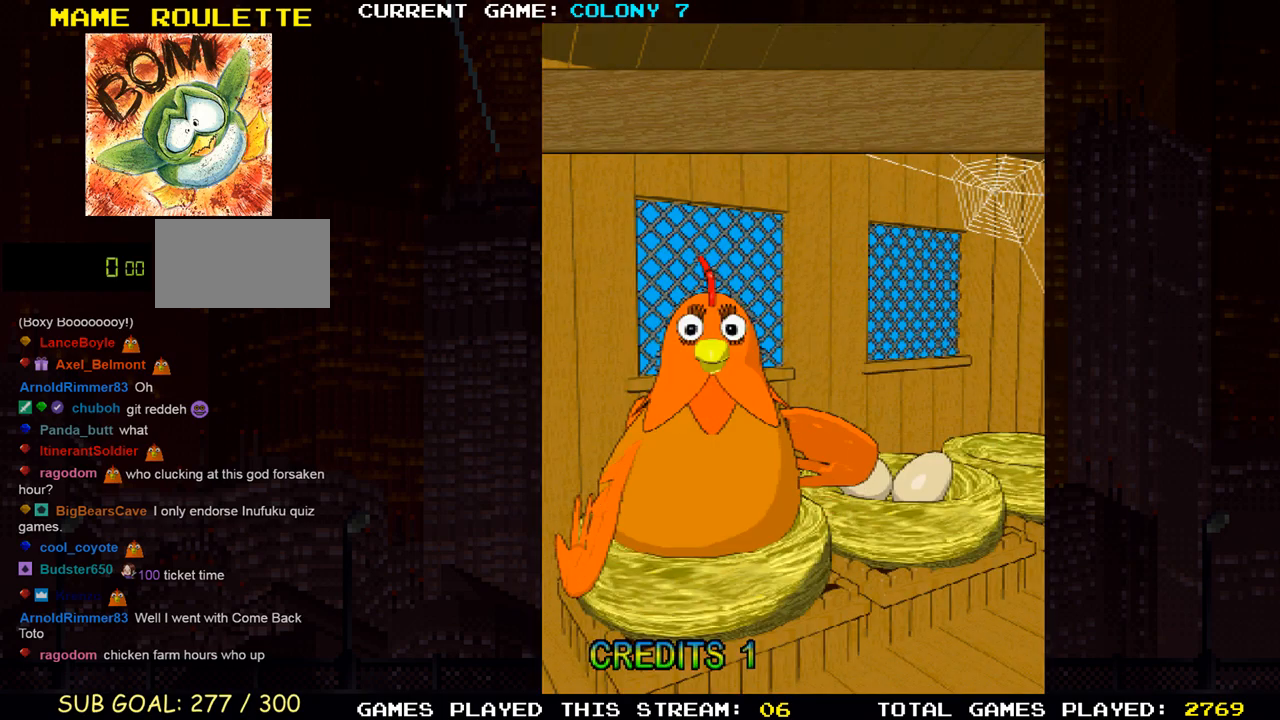
{"buttons": [], "left_stick": "center", "events": [[33, "TRIANGLE", "down"], [100, "TRIANGLE", "up"], [250, "SQUARE", "down"], [250, "TRIANGLE", "down"], [300, "SQUARE", "up"], [317, "TRIANGLE", "up"], [450, "R1", "down"], [450, "SQUARE", "down"], [450, "TRIANGLE", "down"], [500, "R1", "up"], [500, "SQUARE", "up"], [500, "TRIANGLE", "up"]]}
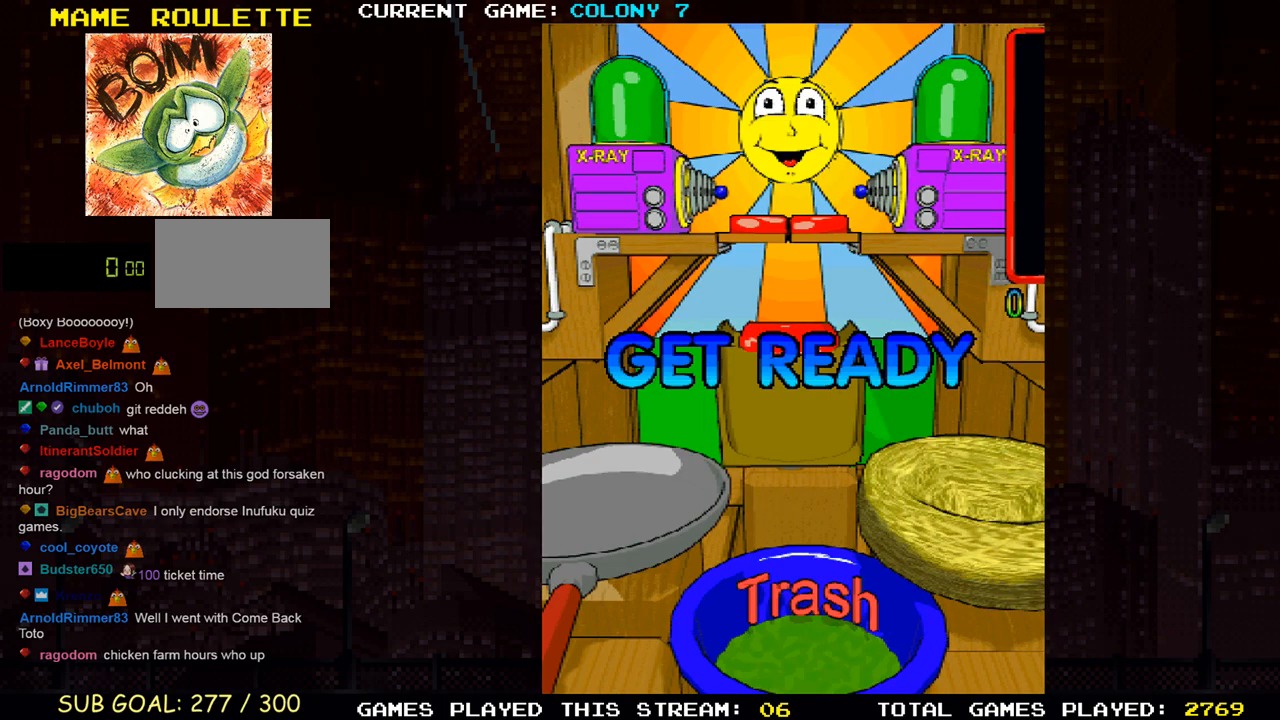
{"buttons": [], "left_stick": "center", "events": [[183, "R1", "down"], [183, "SQUARE", "down"], [183, "TRIANGLE", "down"], [233, "SQUARE", "up"], [233, "TRIANGLE", "up"], [250, "R1", "up"]]}
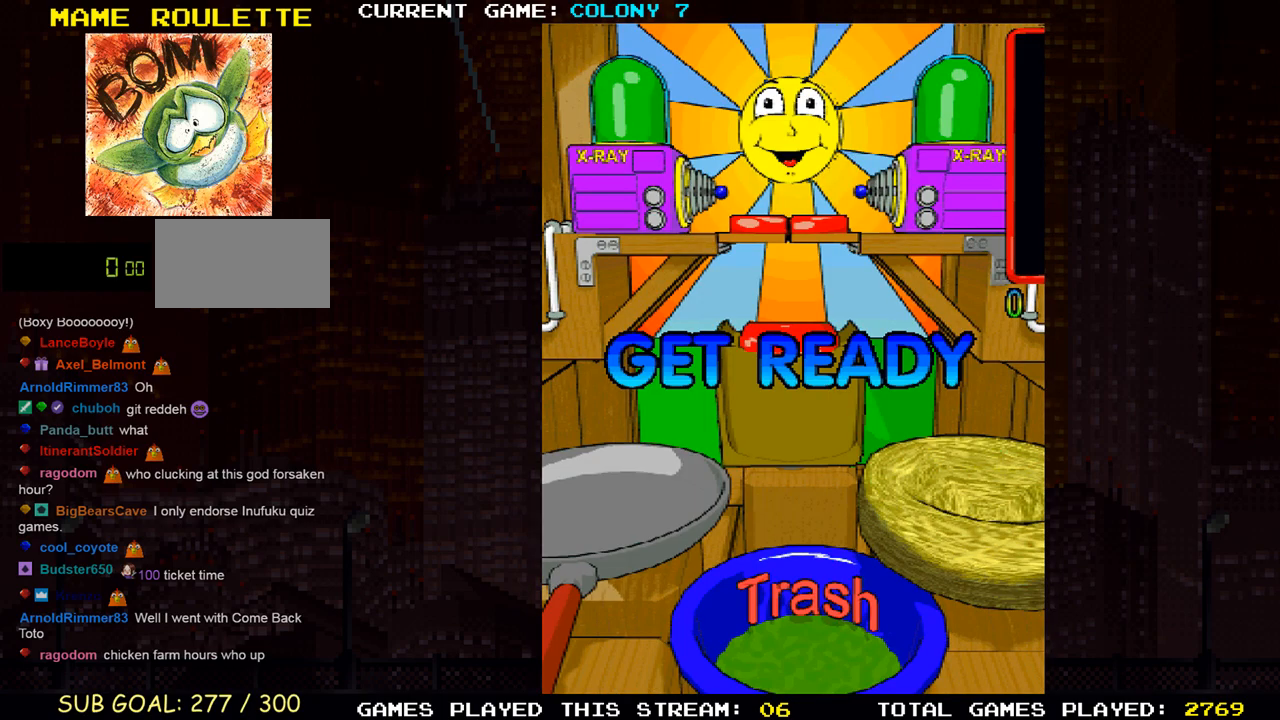
{"buttons": [], "left_stick": "center", "events": []}
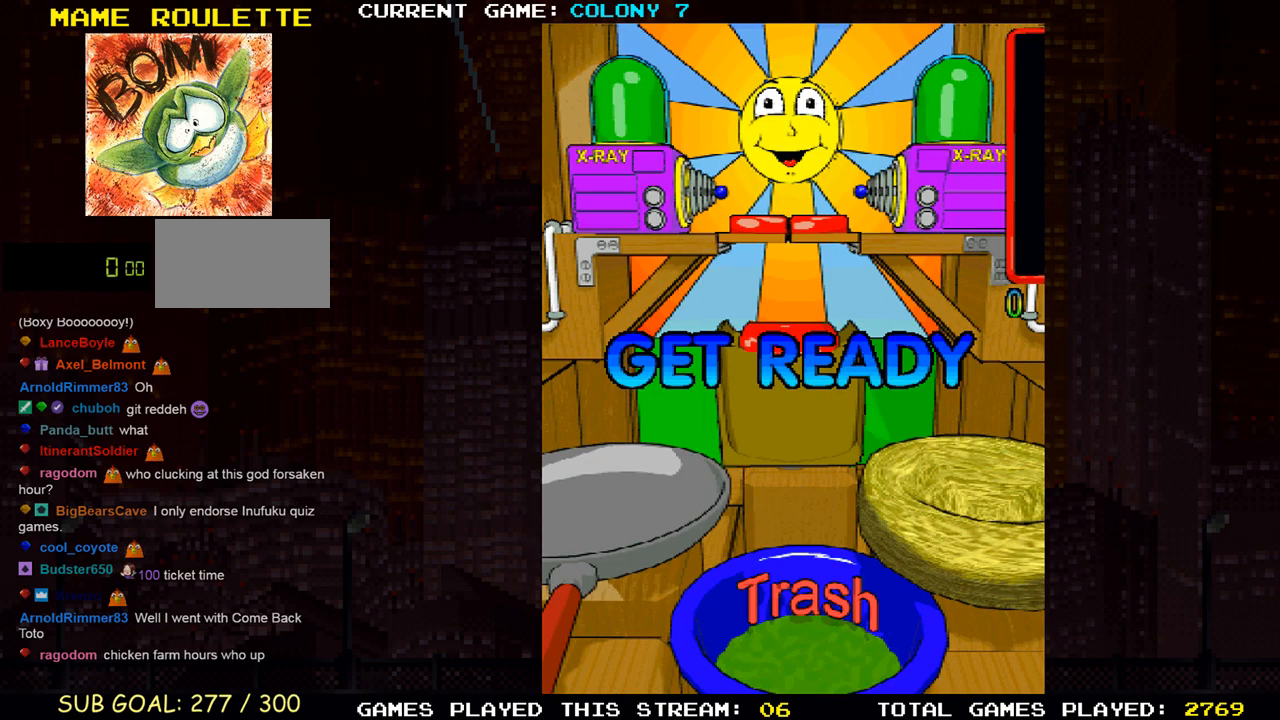
{"buttons": [], "left_stick": "center", "events": []}
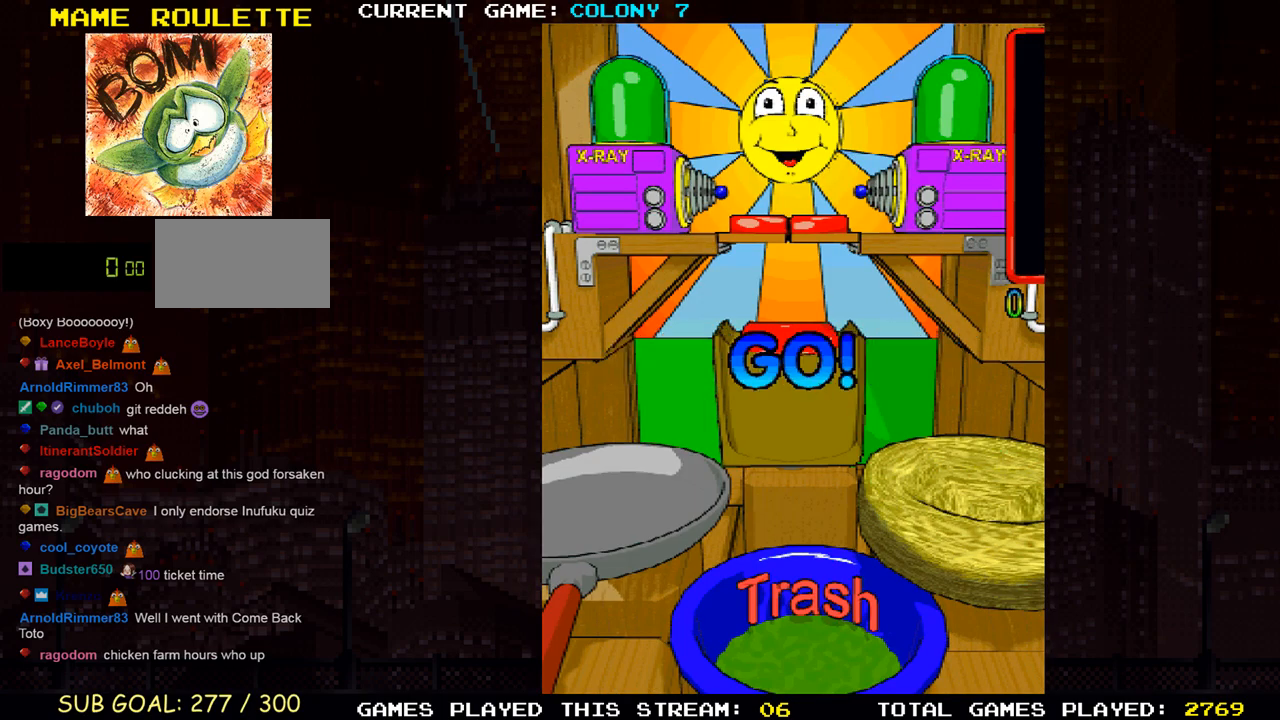
{"buttons": [], "left_stick": "center", "events": []}
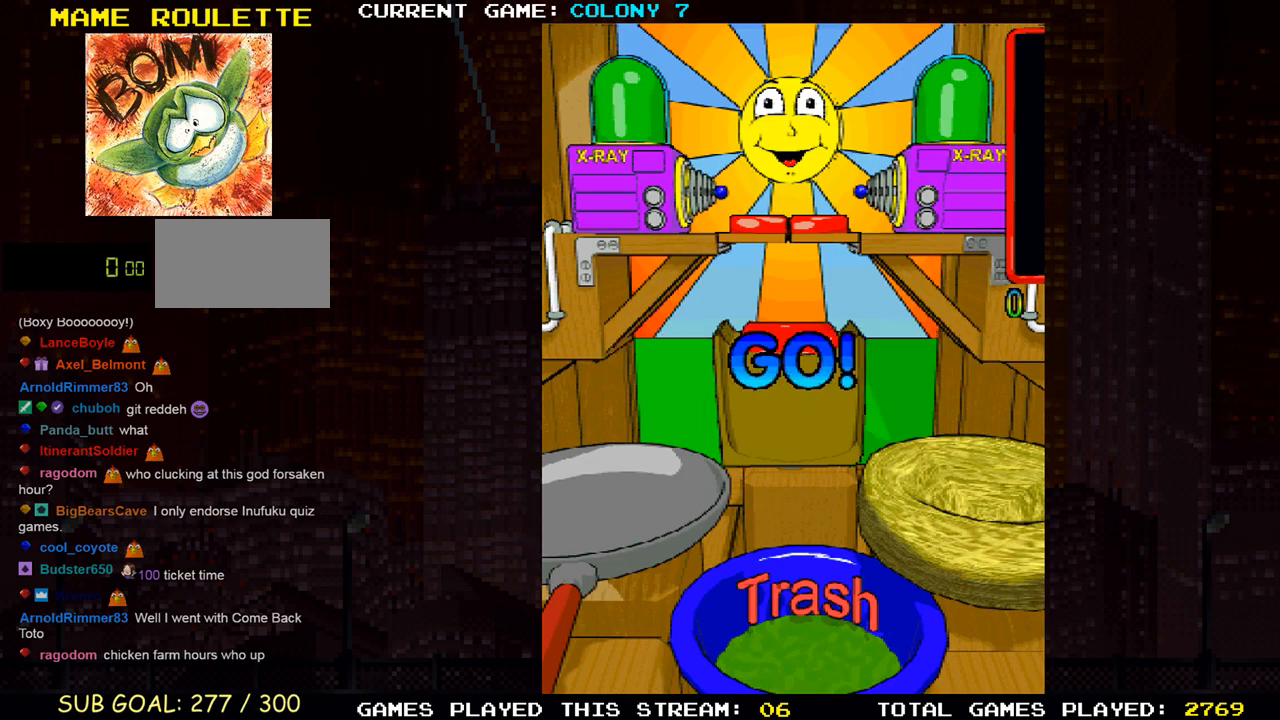
{"buttons": [], "left_stick": "center", "events": []}
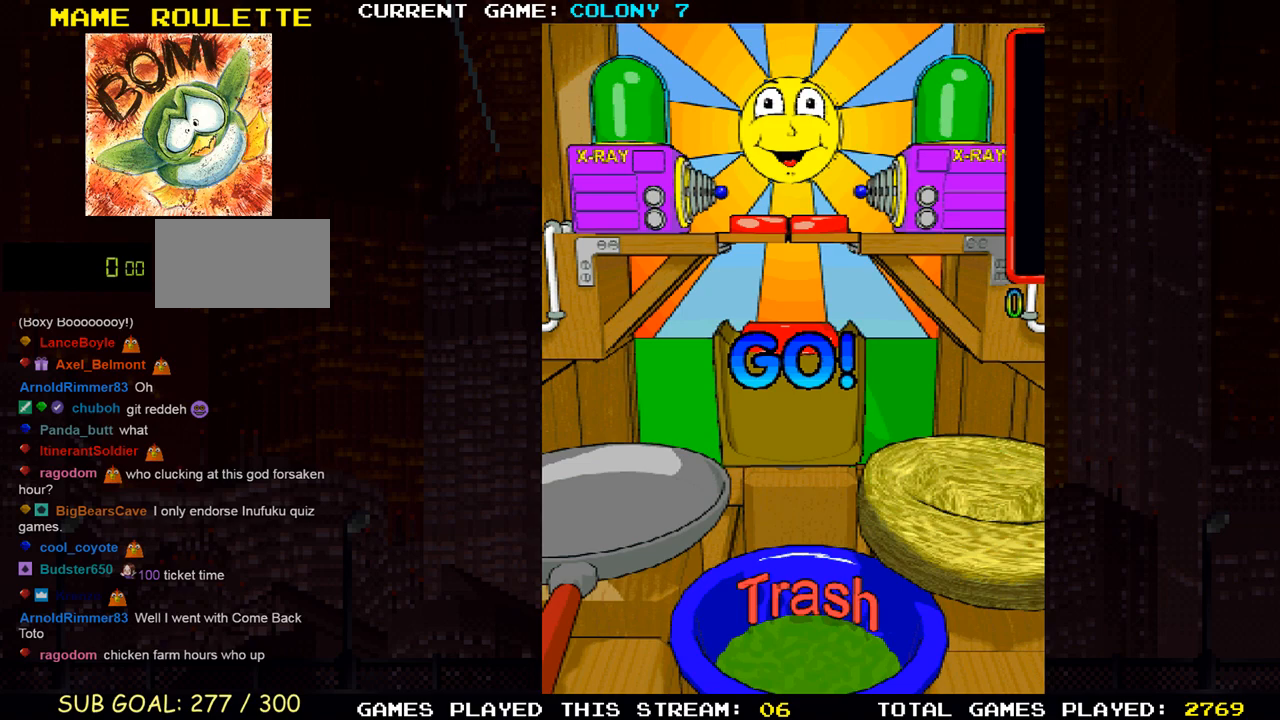
{"buttons": [], "left_stick": "center", "events": []}
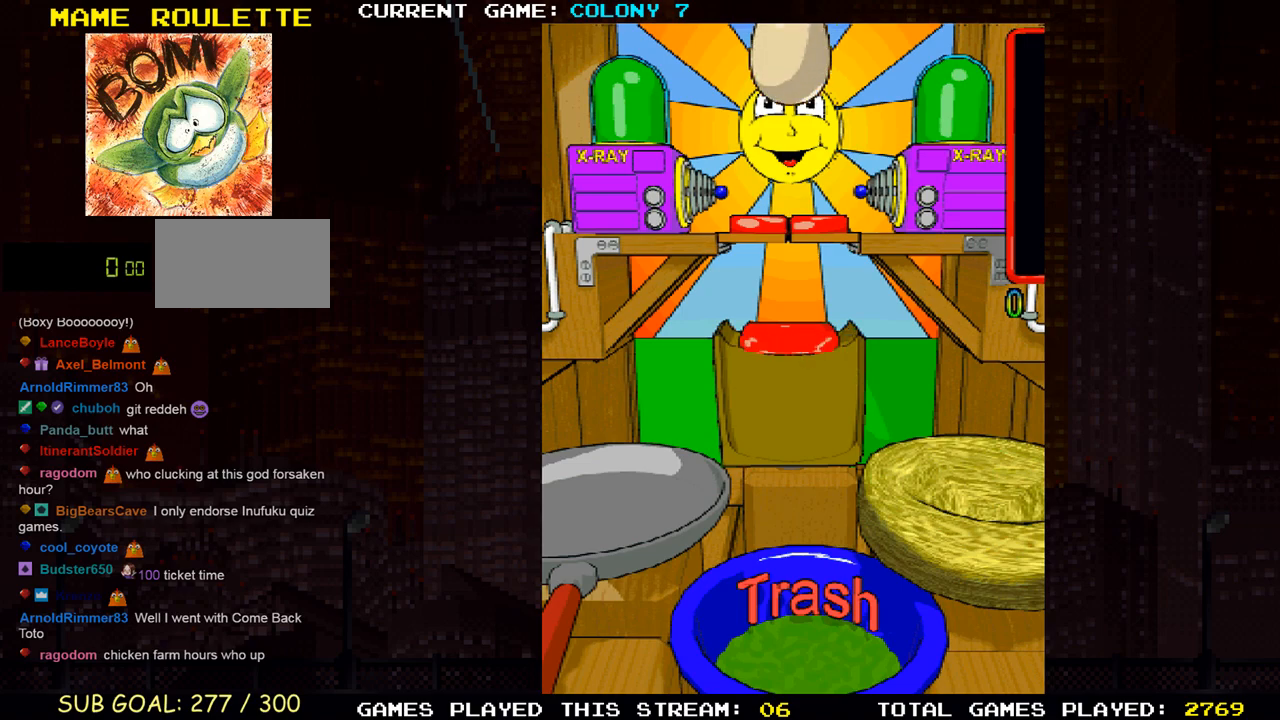
{"buttons": [], "left_stick": "center", "events": []}
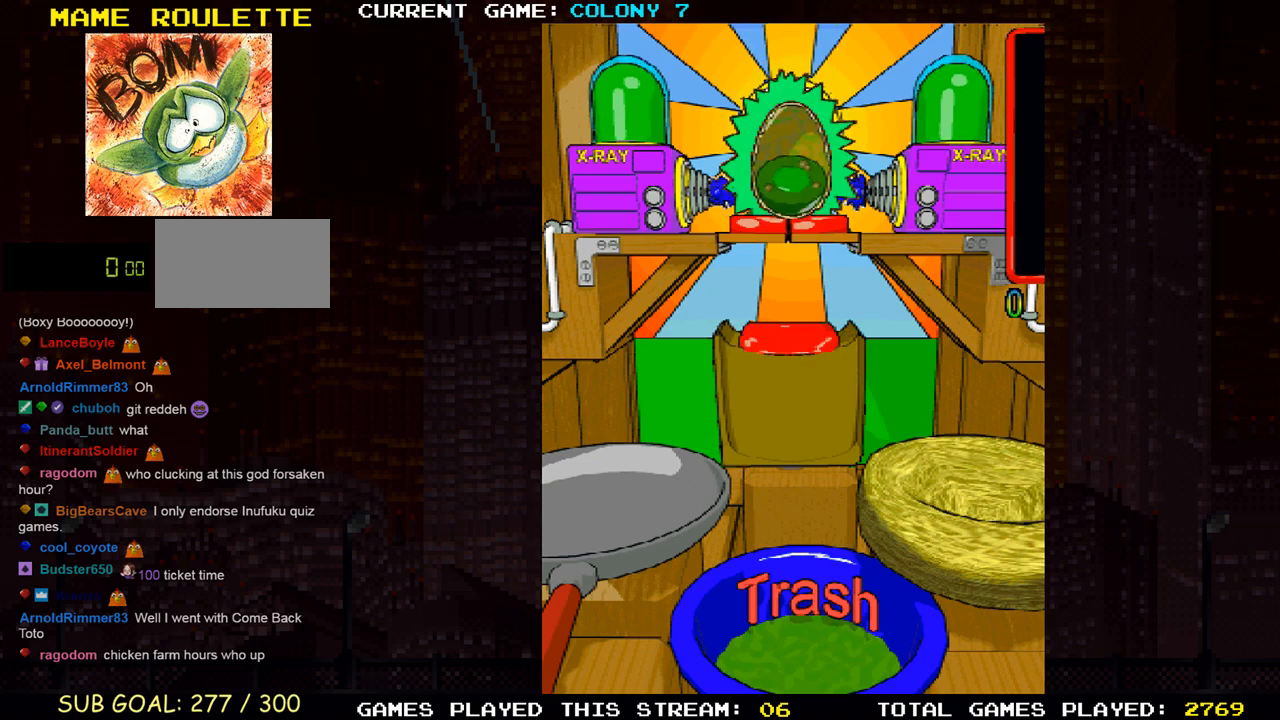
{"buttons": [], "left_stick": "center", "events": [[250, "TRIANGLE", "down"], [350, "TRIANGLE", "up"]]}
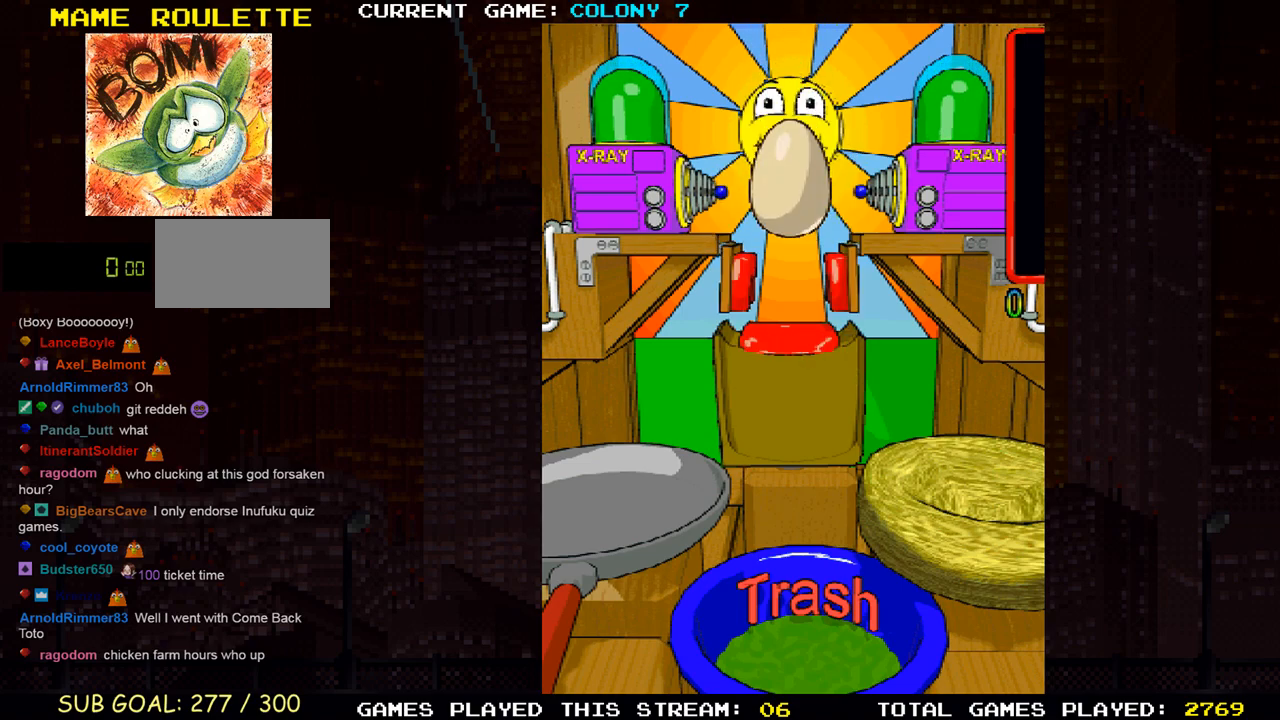
{"buttons": [], "left_stick": "center", "events": [[167, "TRIANGLE", "down"], [217, "TRIANGLE", "up"], [367, "R1", "down"], [367, "TRIANGLE", "down"], [383, "R1", "up"], [400, "TRIANGLE", "up"]]}
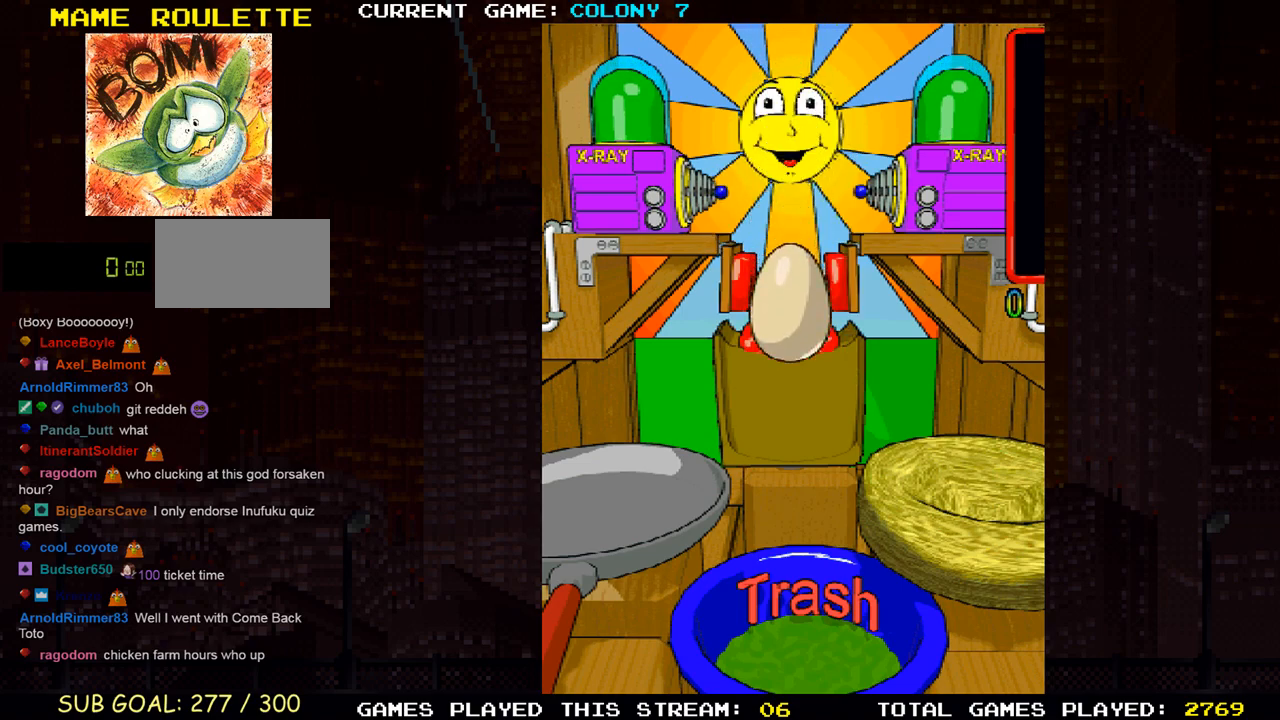
{"buttons": [], "left_stick": "center", "events": [[33, "SQUARE", "down"], [83, "SQUARE", "up"], [117, "R1", "down"], [117, "TRIANGLE", "down"], [167, "R1", "up"], [167, "TRIANGLE", "up"], [250, "SQUARE", "down"], [317, "SQUARE", "up"]]}
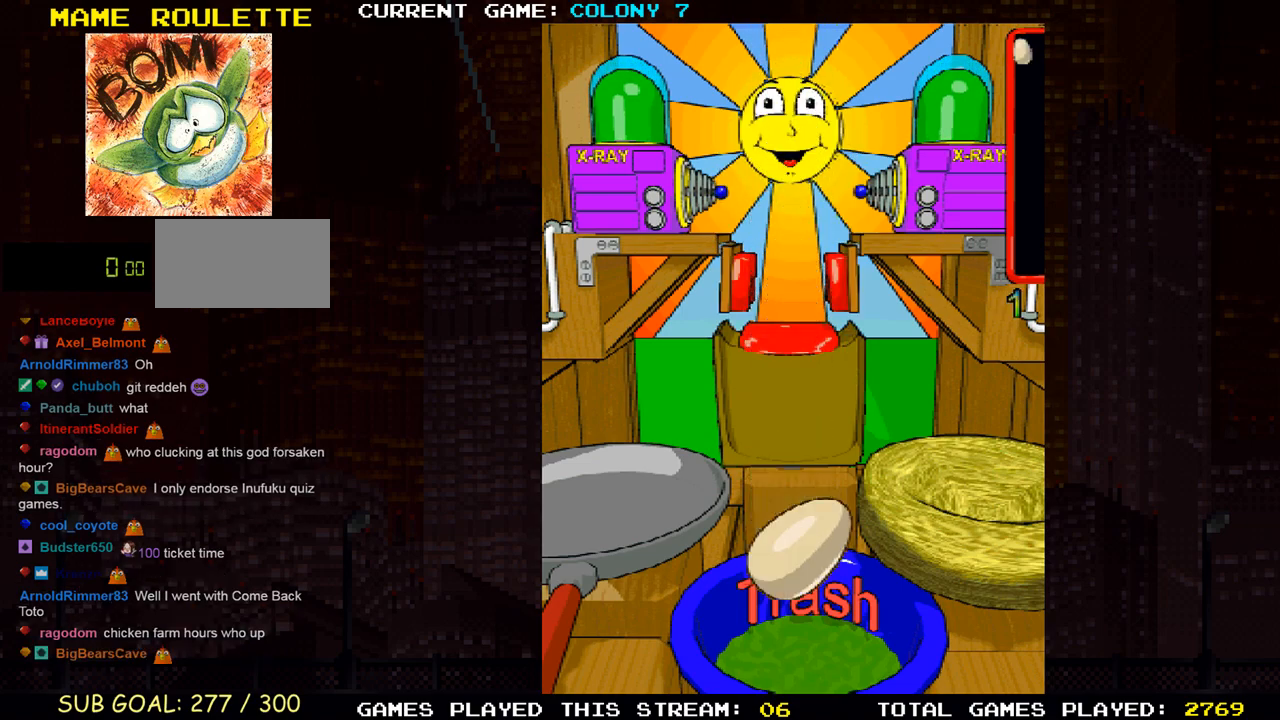
{"buttons": [], "left_stick": "center", "events": []}
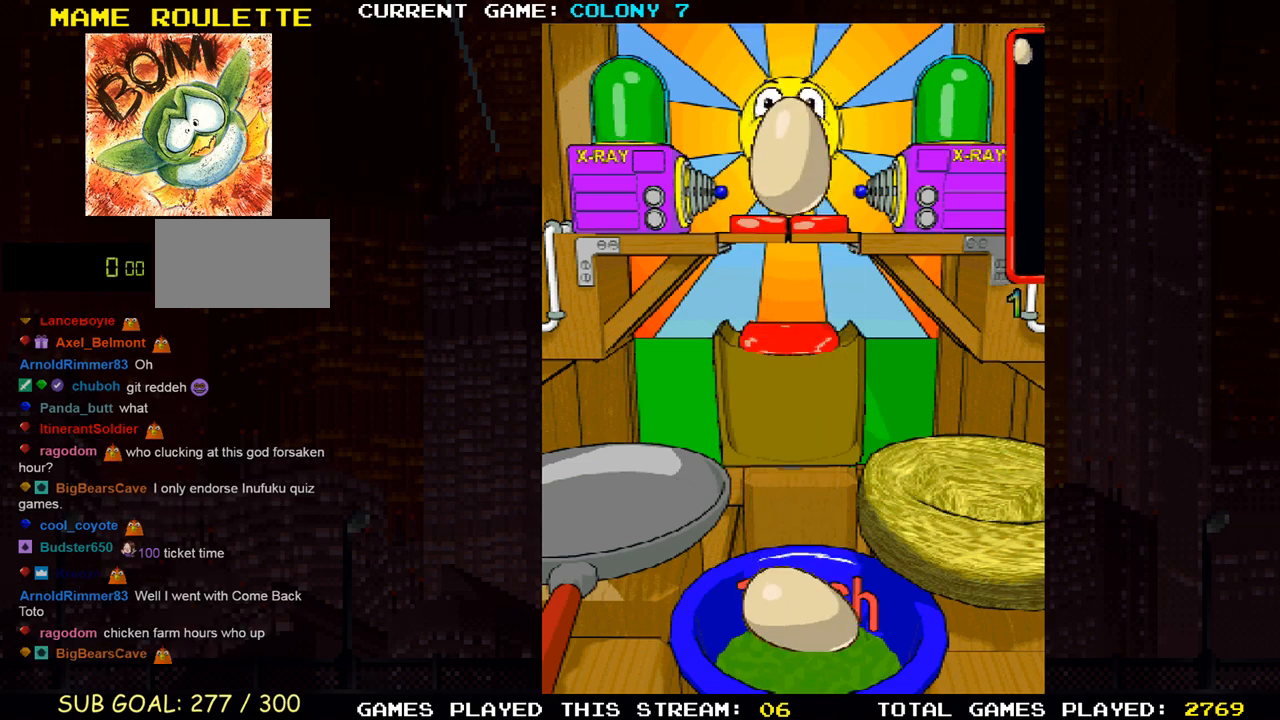
{"buttons": [], "left_stick": "center", "events": []}
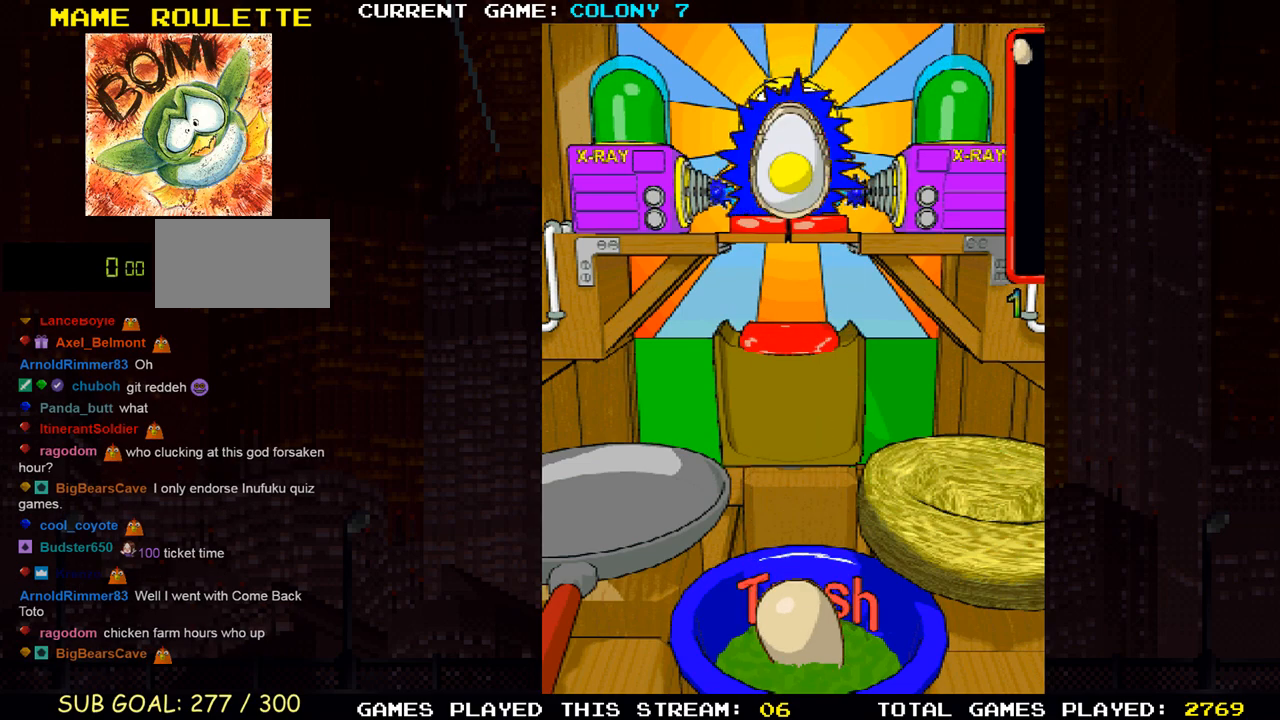
{"buttons": [], "left_stick": "center", "events": [[100, "SQUARE", "down"], [200, "SQUARE", "up"], [417, "R1", "down"], [467, "R1", "up"]]}
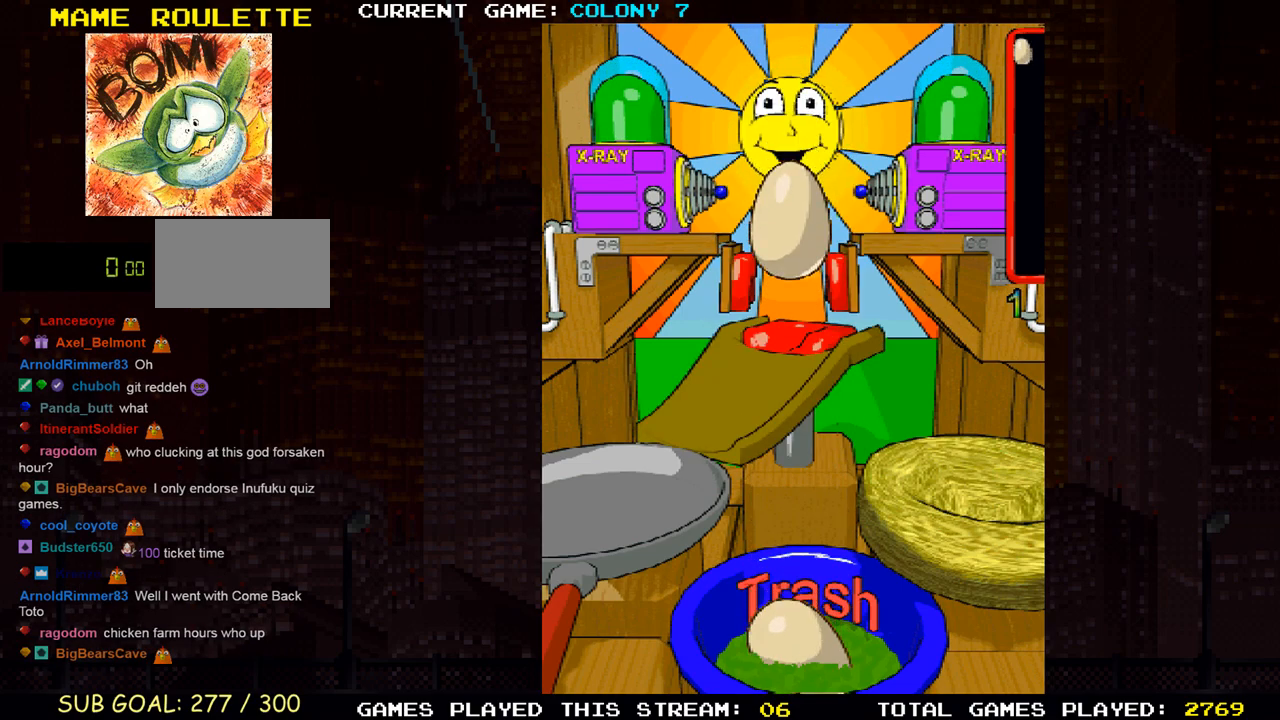
{"buttons": [], "left_stick": "center", "events": [[83, "SQUARE", "down"], [150, "SQUARE", "up"], [217, "R1", "down"], [283, "R1", "up"]]}
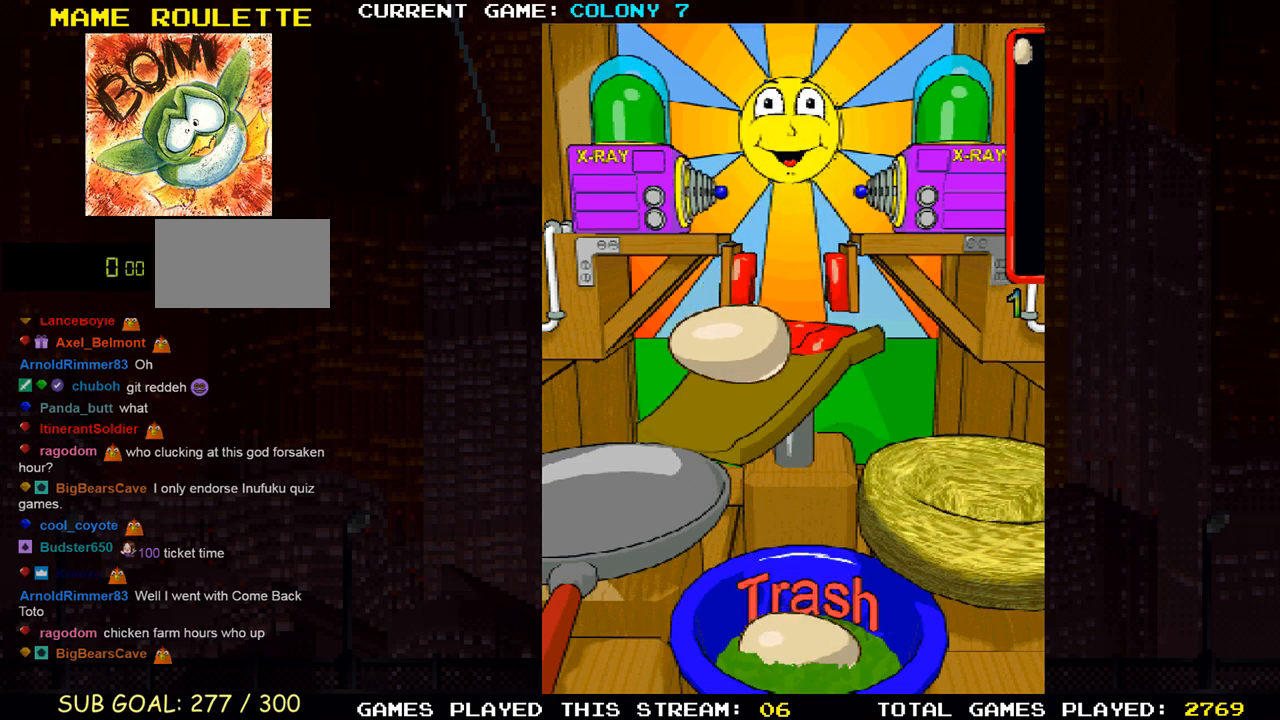
{"buttons": [], "left_stick": "center", "events": []}
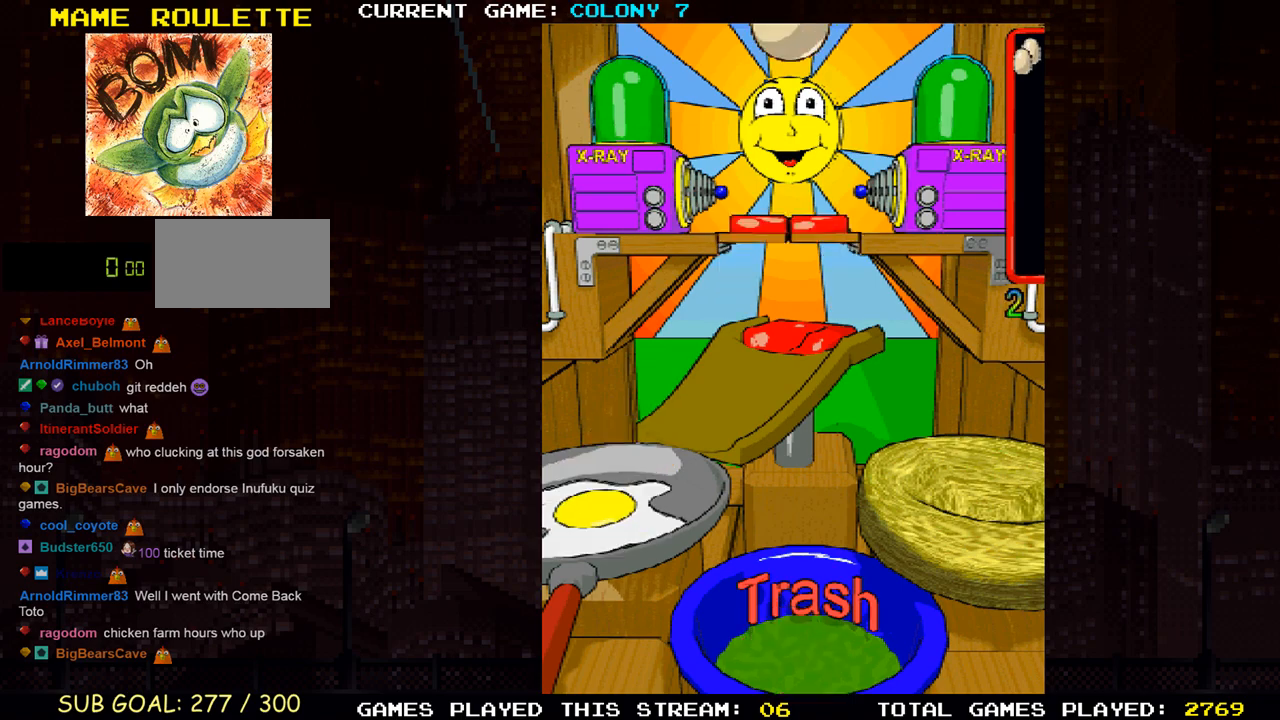
{"buttons": [], "left_stick": "center", "events": []}
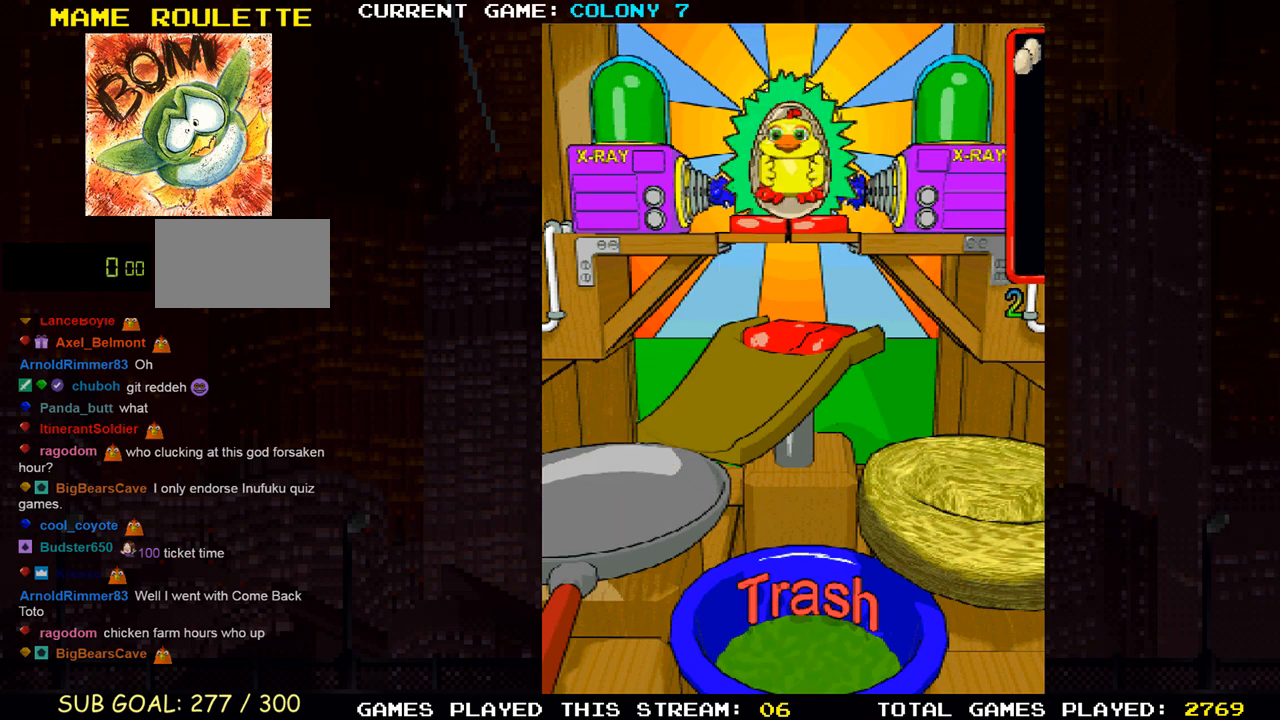
{"buttons": [], "left_stick": "center", "events": [[350, "R1", "down"], [400, "R1", "up"]]}